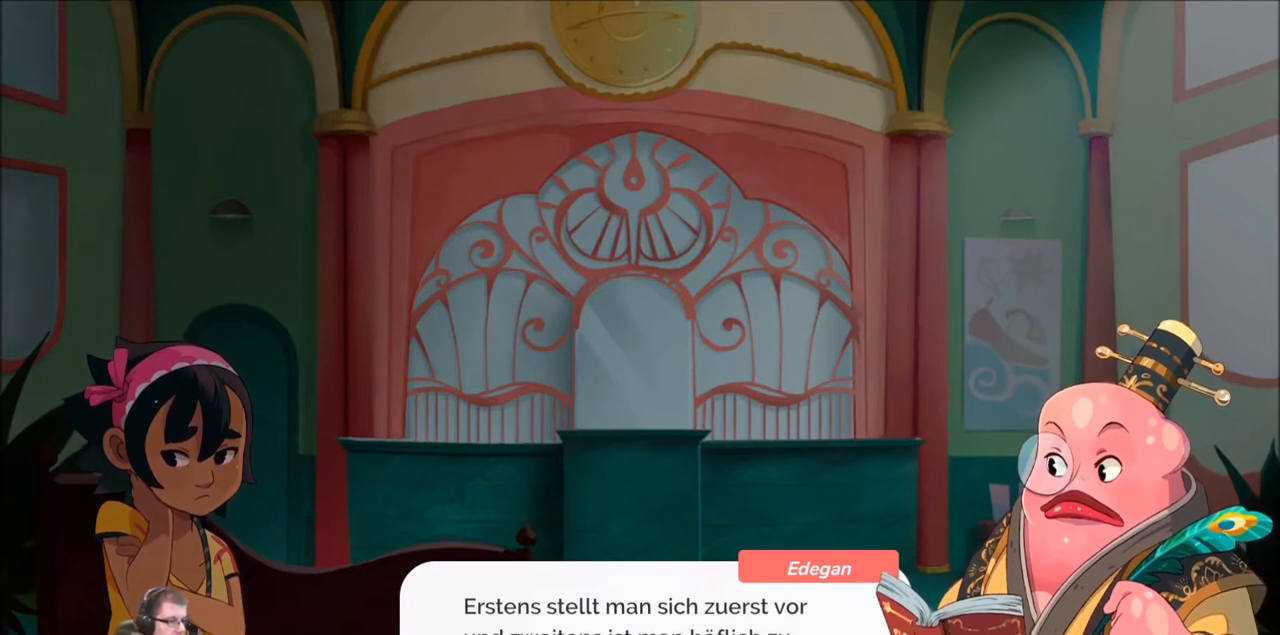
Gameplay with a controller (Xbox layout); each line is a JSON object with the inputs held at the frame after it. "events" lists button and stick changes between this image and that frame as [ms after this image, input, new state], when the widget could be followed in between. Not read: L3 R3.
{"buttons": [], "left_stick": "center", "right_stick": "center", "events": []}
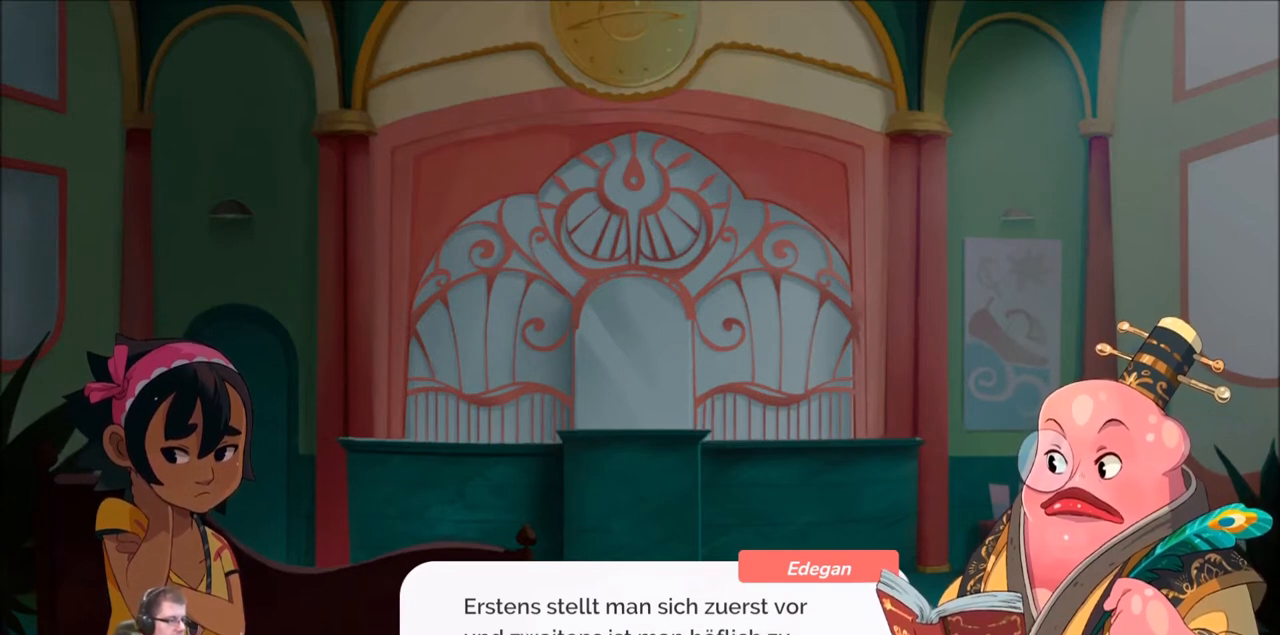
{"buttons": ["A"], "left_stick": "center", "right_stick": "center", "events": [[500, "A", "down"]]}
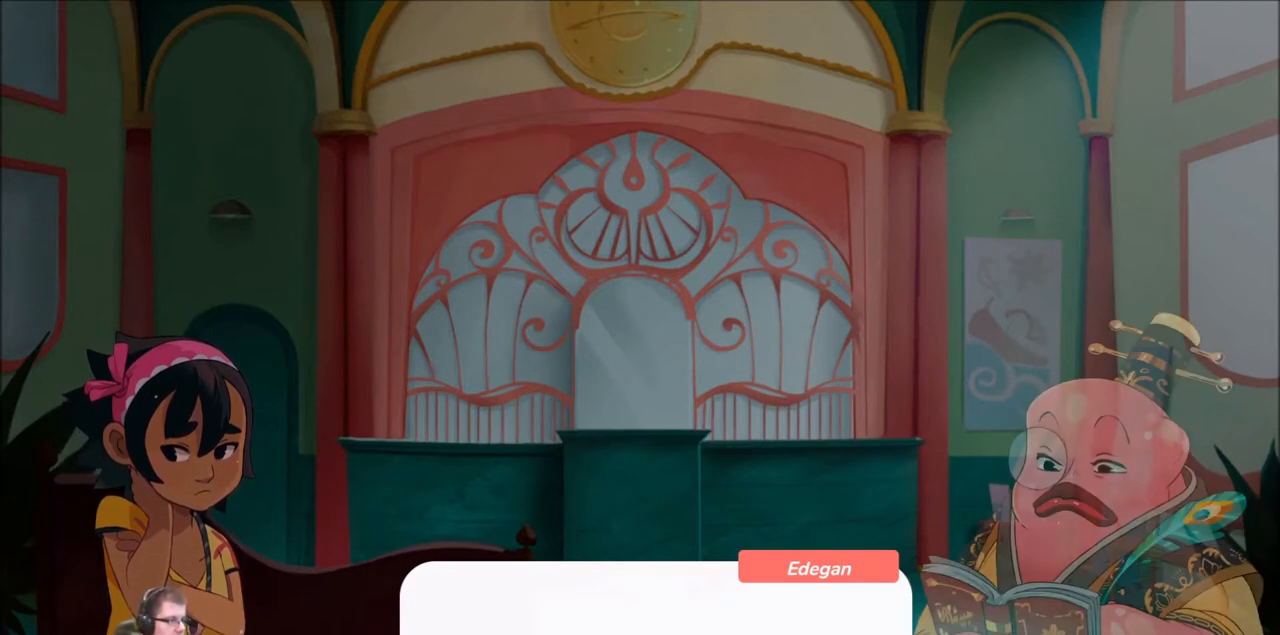
{"buttons": [], "left_stick": "center", "right_stick": "center", "events": [[134, "A", "up"]]}
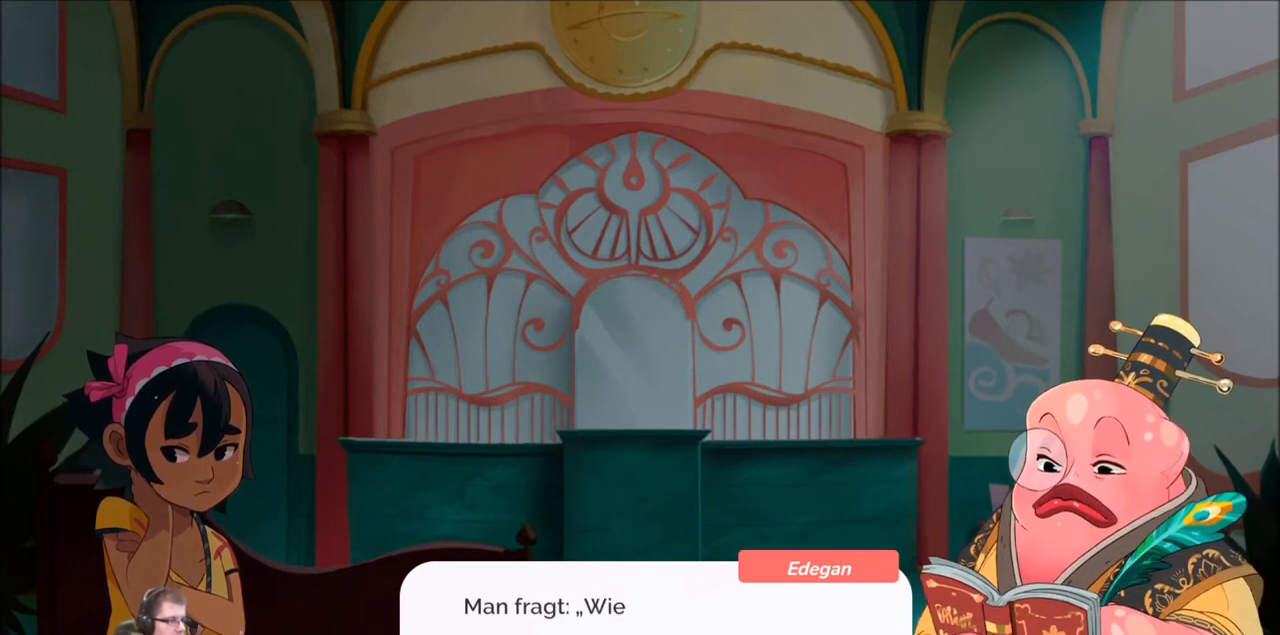
{"buttons": [], "left_stick": "center", "right_stick": "center", "events": []}
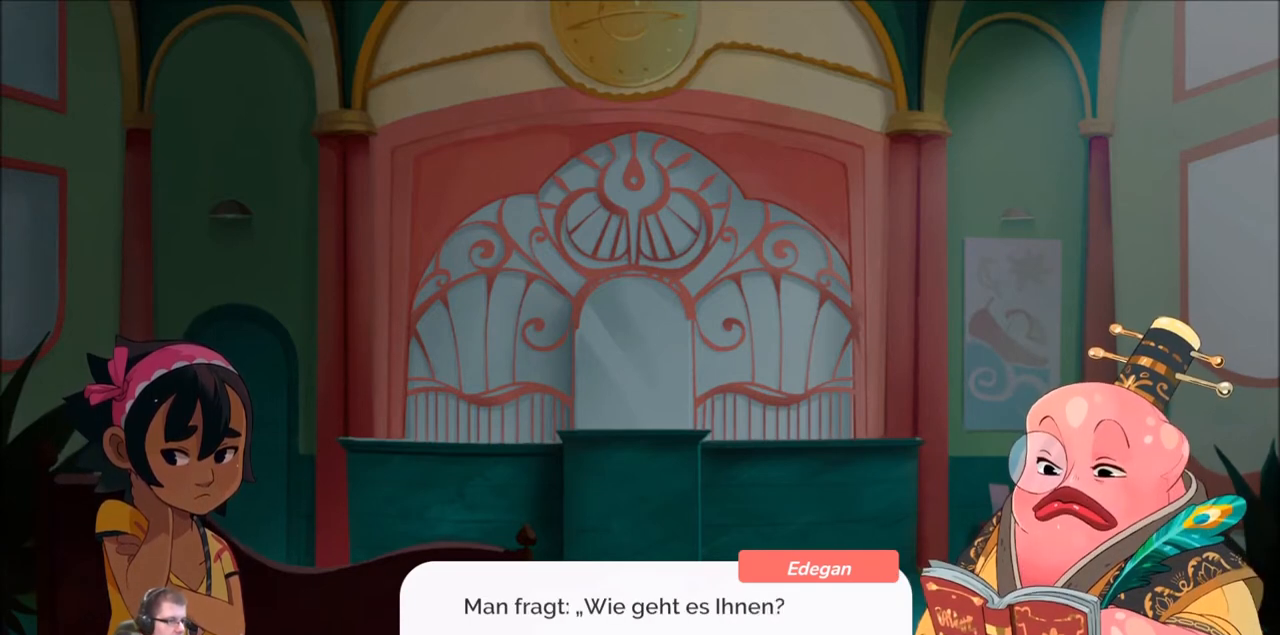
{"buttons": [], "left_stick": "center", "right_stick": "center", "events": []}
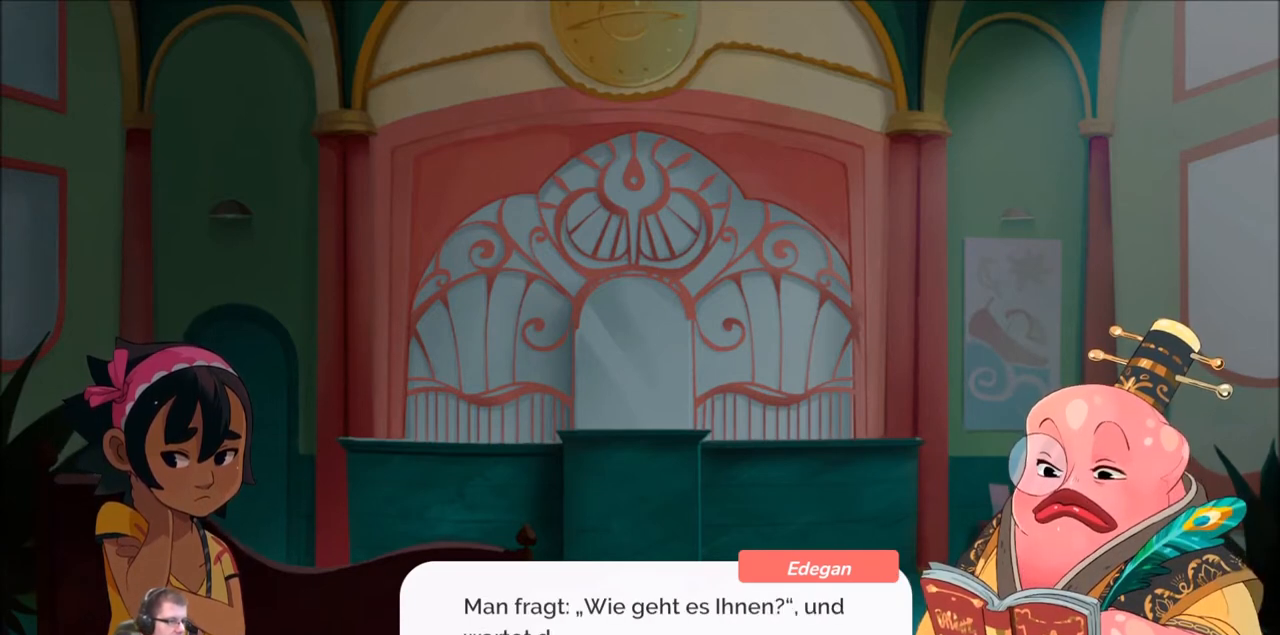
{"buttons": [], "left_stick": "center", "right_stick": "center", "events": []}
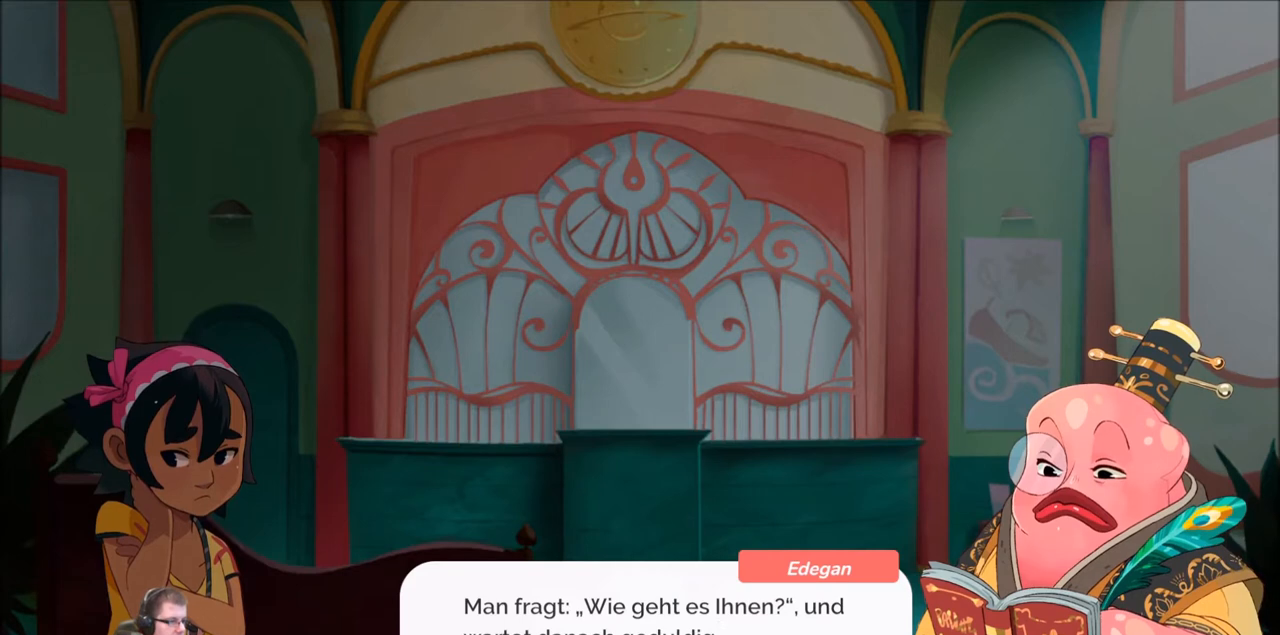
{"buttons": [], "left_stick": "center", "right_stick": "center", "events": []}
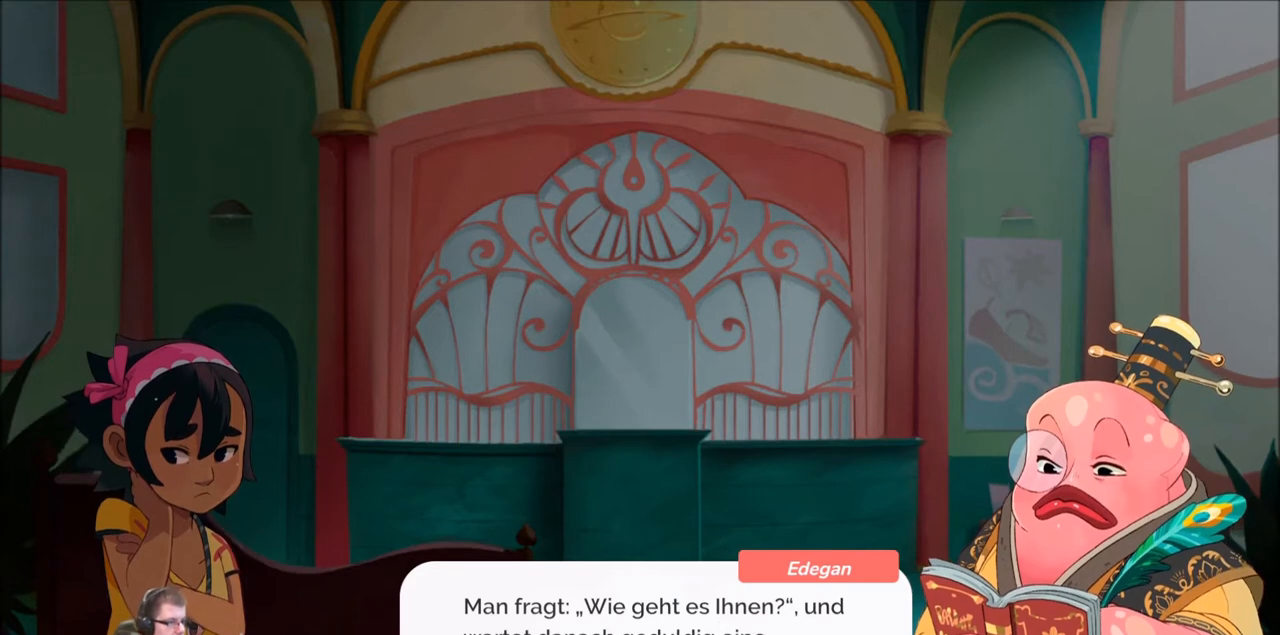
{"buttons": [], "left_stick": "center", "right_stick": "center", "events": []}
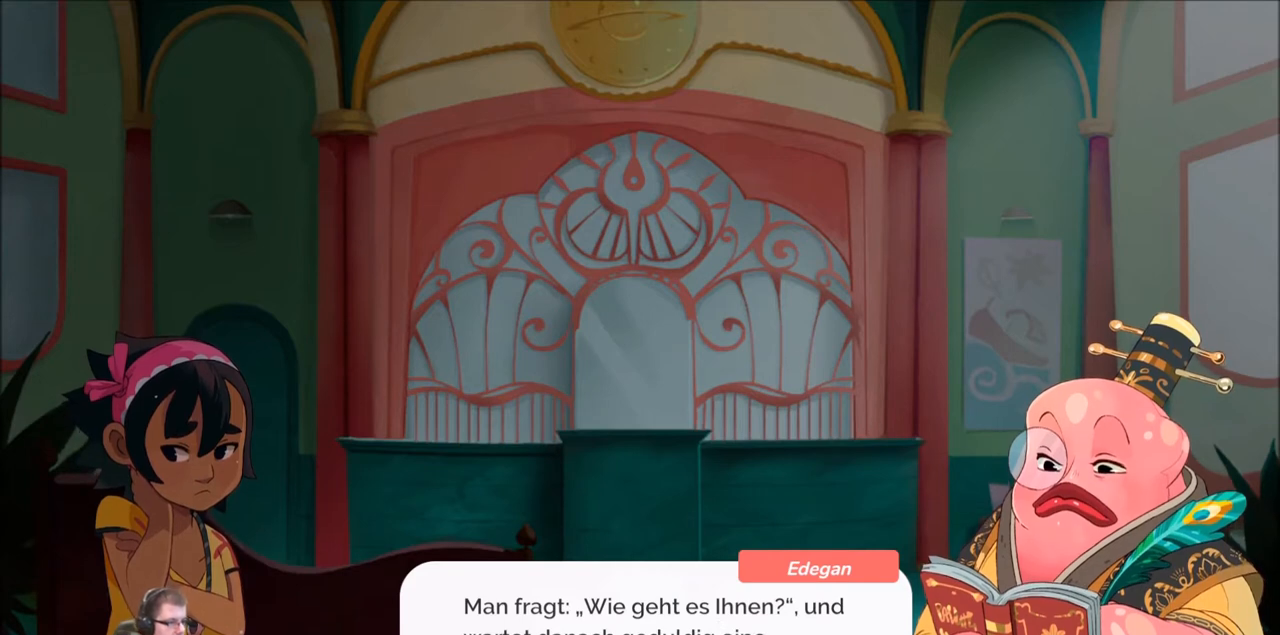
{"buttons": [], "left_stick": "center", "right_stick": "center", "events": []}
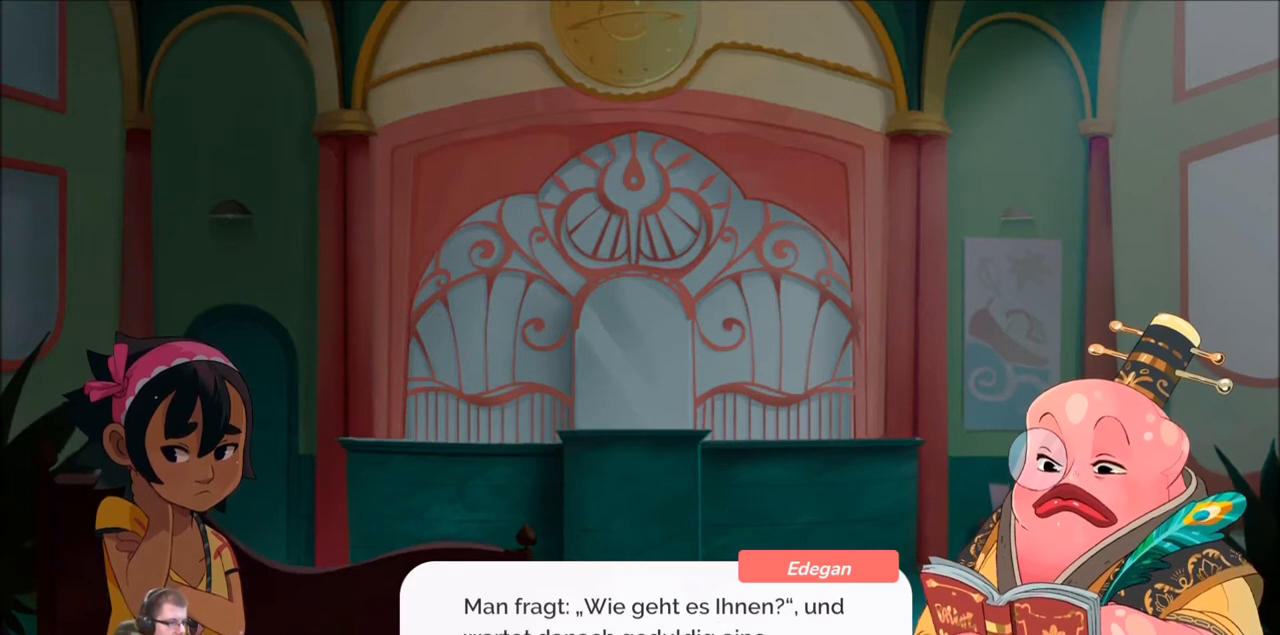
{"buttons": [], "left_stick": "center", "right_stick": "center", "events": []}
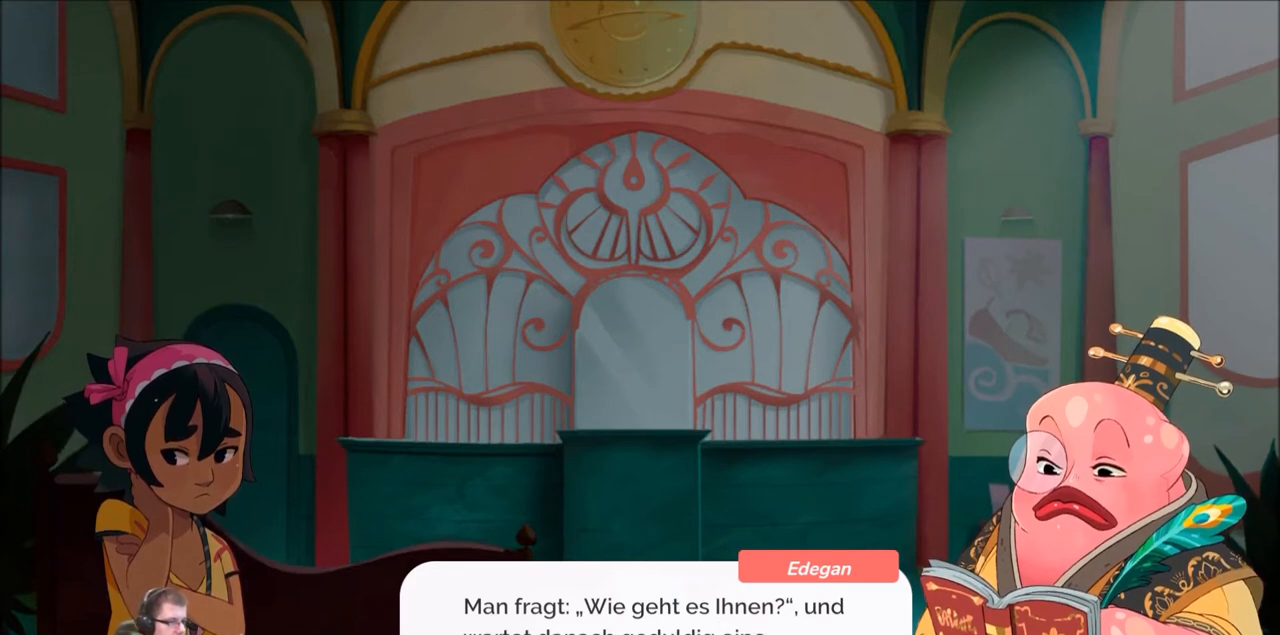
{"buttons": [], "left_stick": "center", "right_stick": "center", "events": []}
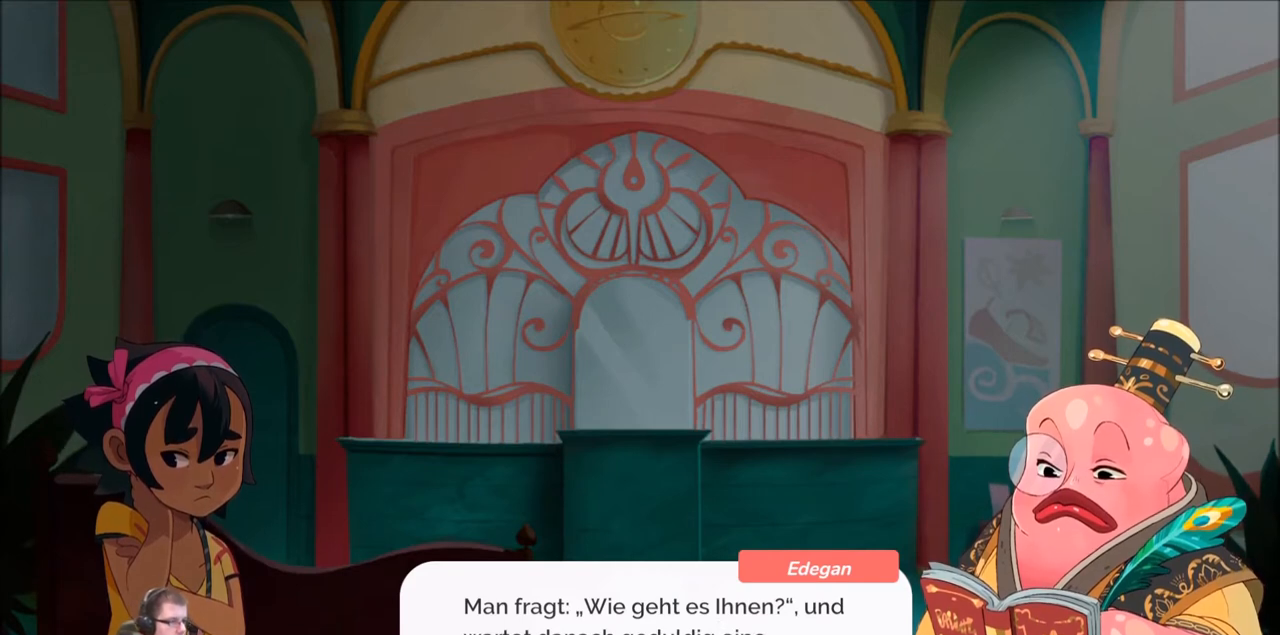
{"buttons": [], "left_stick": "center", "right_stick": "center", "events": [[233, "A", "down"], [367, "A", "up"]]}
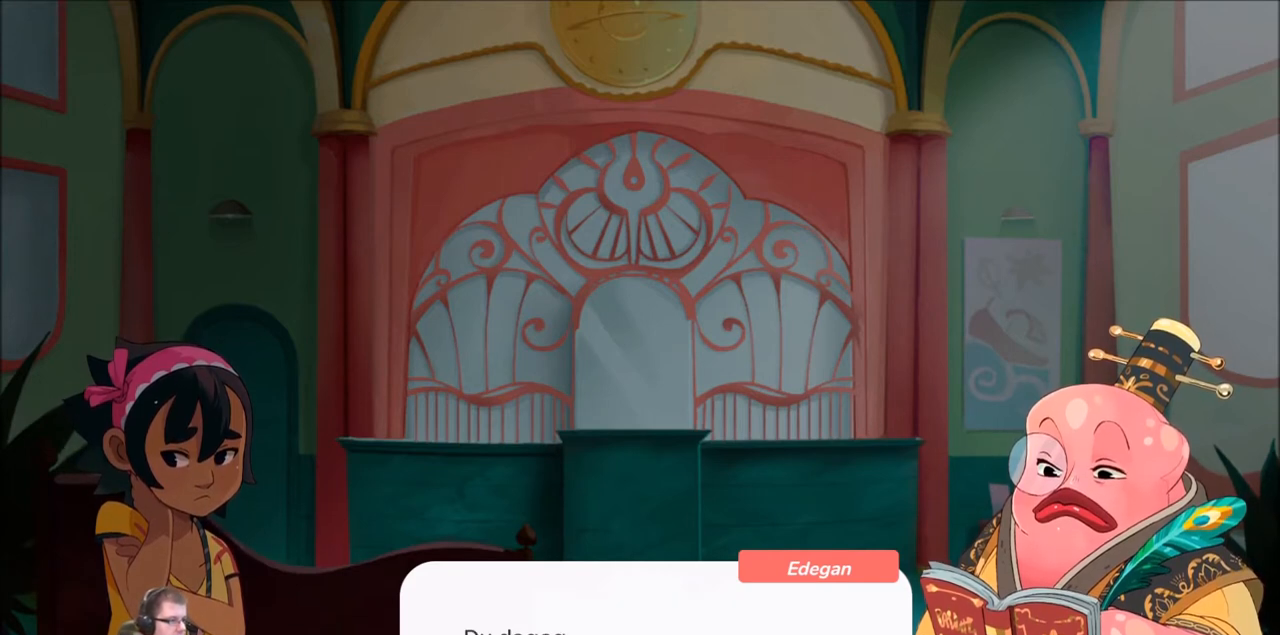
{"buttons": [], "left_stick": "center", "right_stick": "center", "events": []}
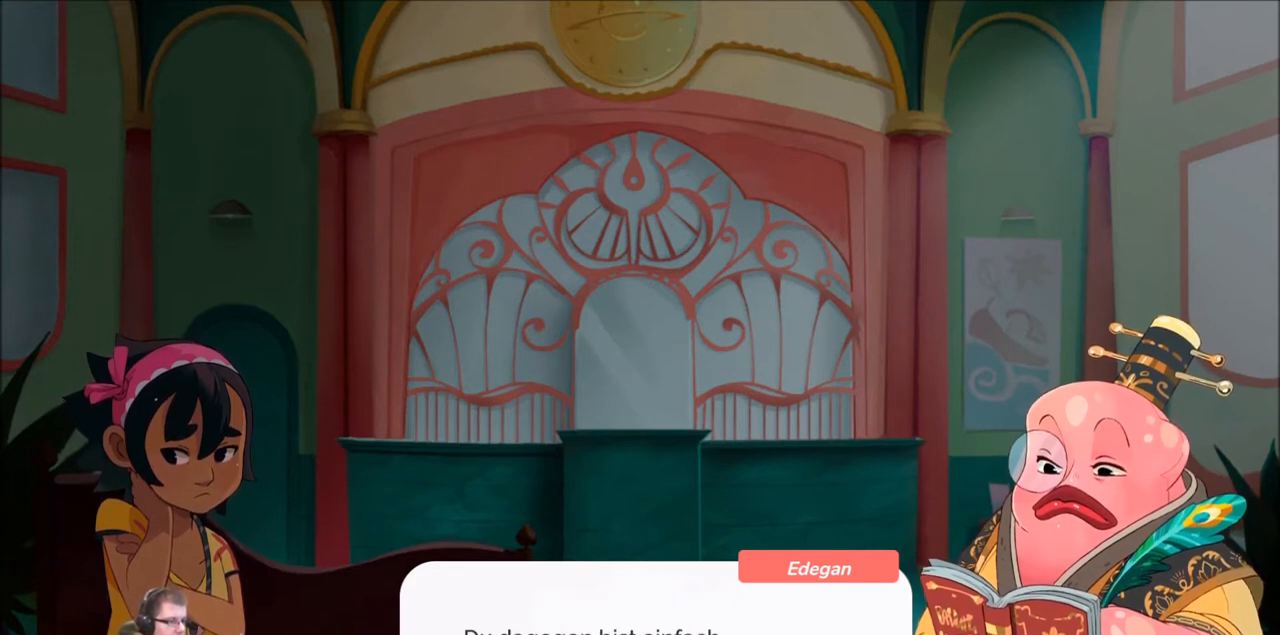
{"buttons": [], "left_stick": "center", "right_stick": "center", "events": []}
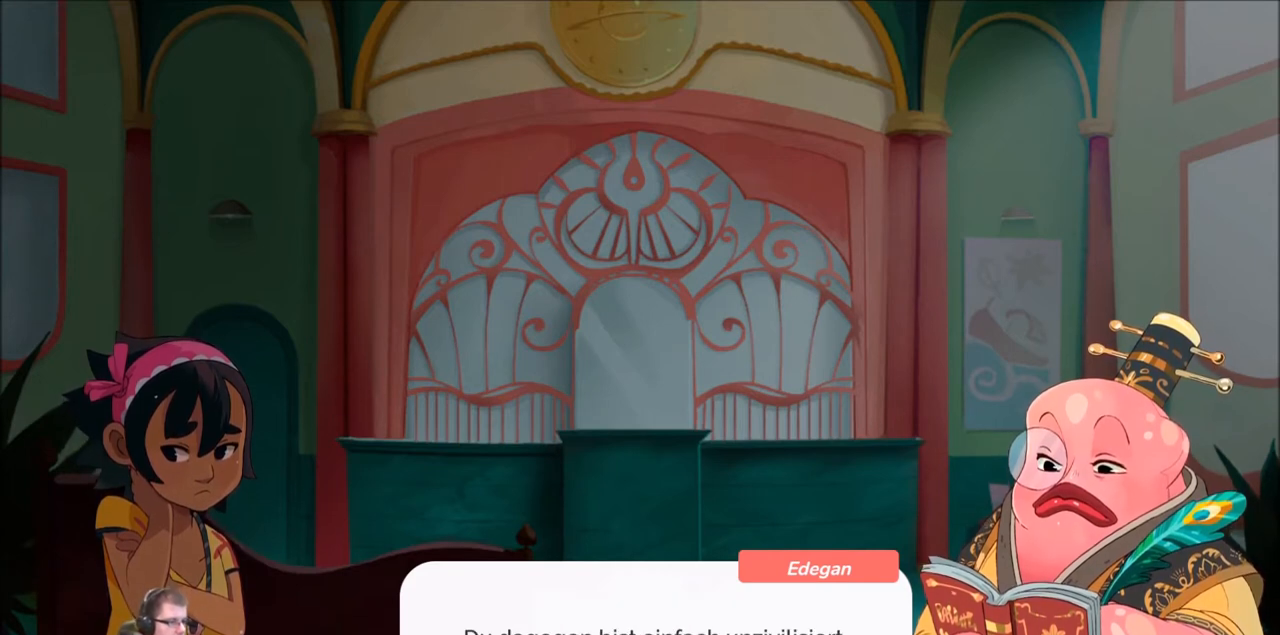
{"buttons": [], "left_stick": "center", "right_stick": "center", "events": []}
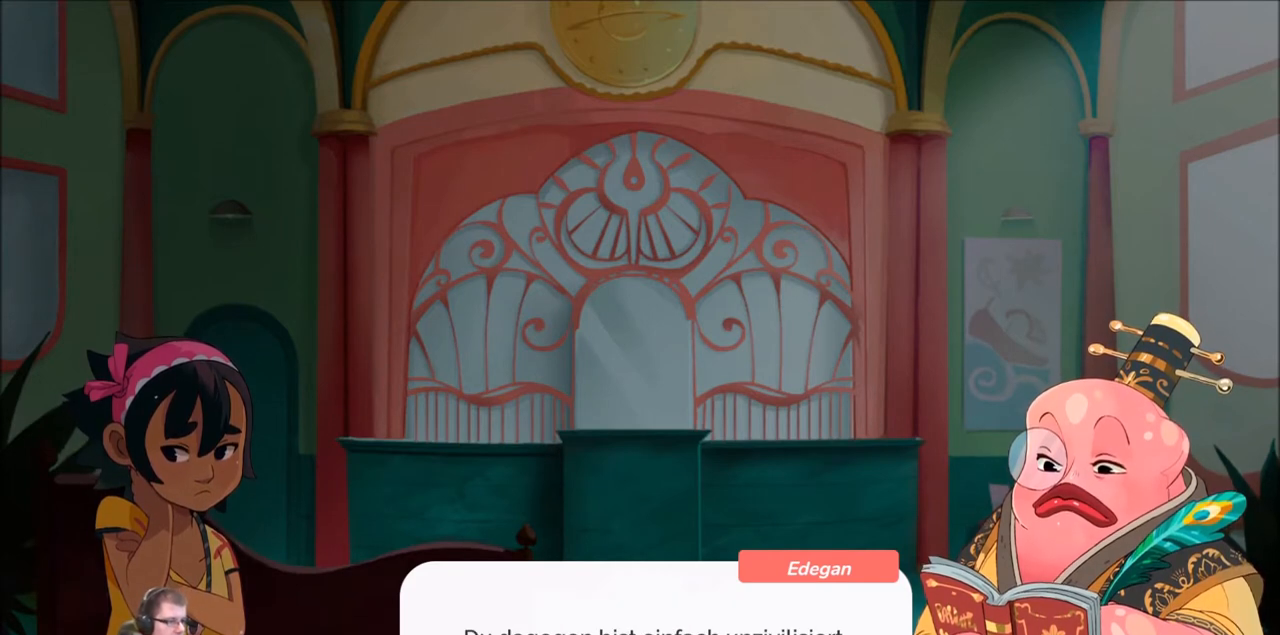
{"buttons": [], "left_stick": "center", "right_stick": "center", "events": []}
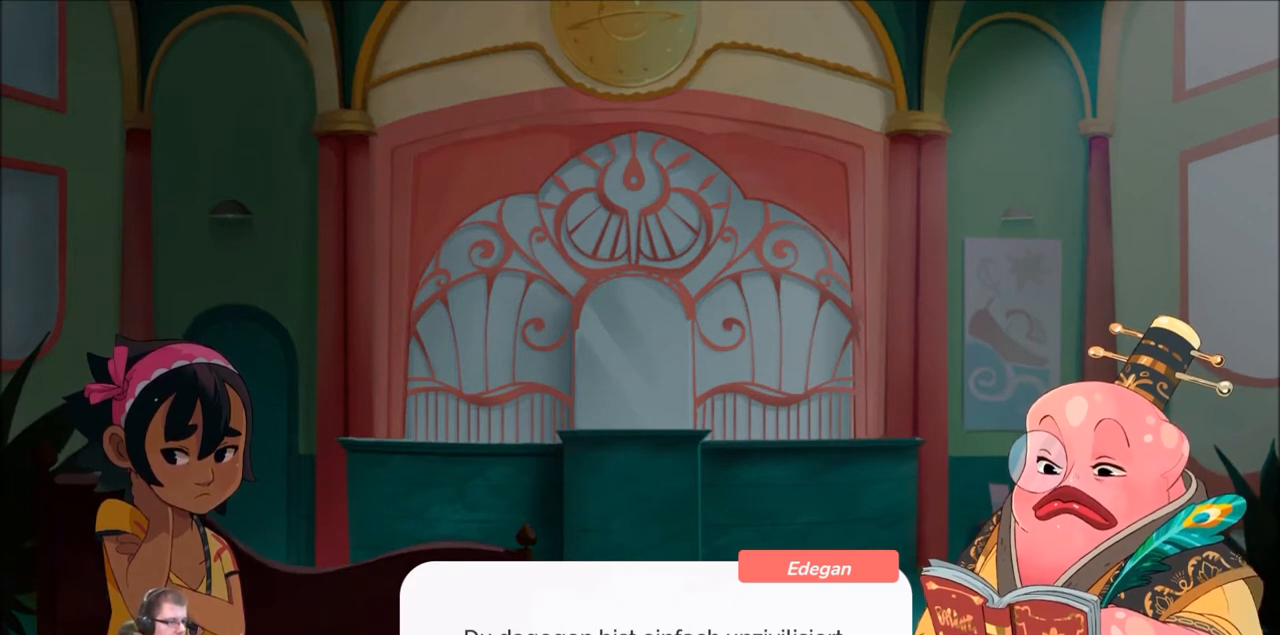
{"buttons": [], "left_stick": "center", "right_stick": "center", "events": [[167, "A", "down"], [334, "A", "up"]]}
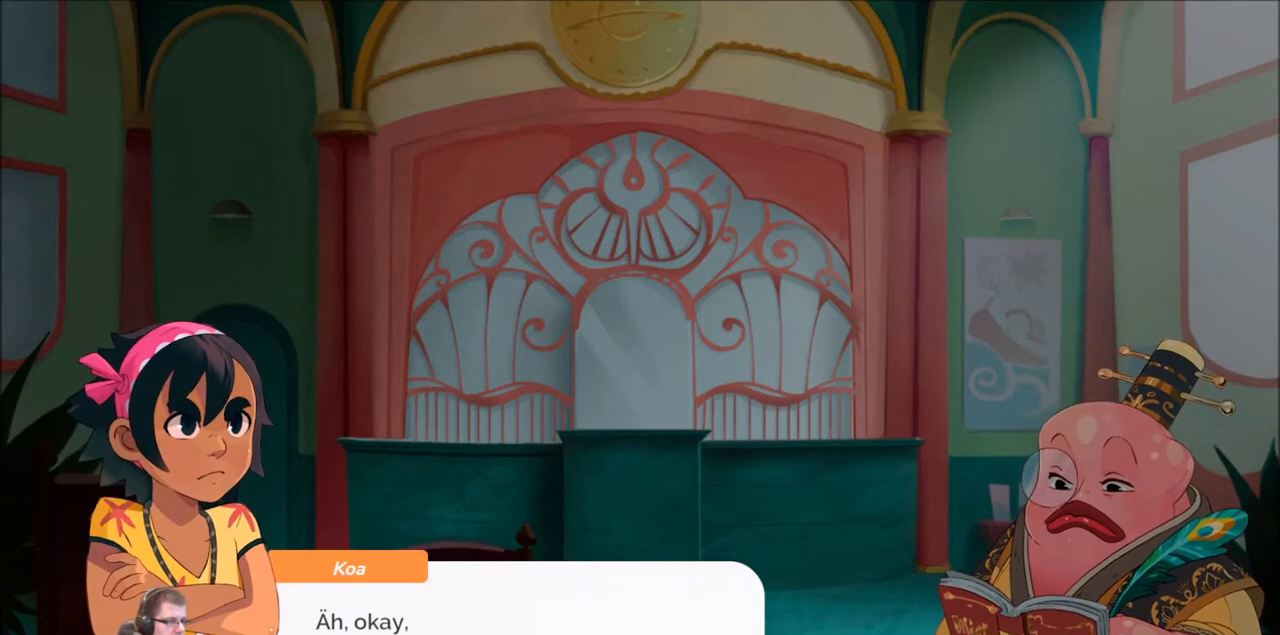
{"buttons": [], "left_stick": "center", "right_stick": "center", "events": []}
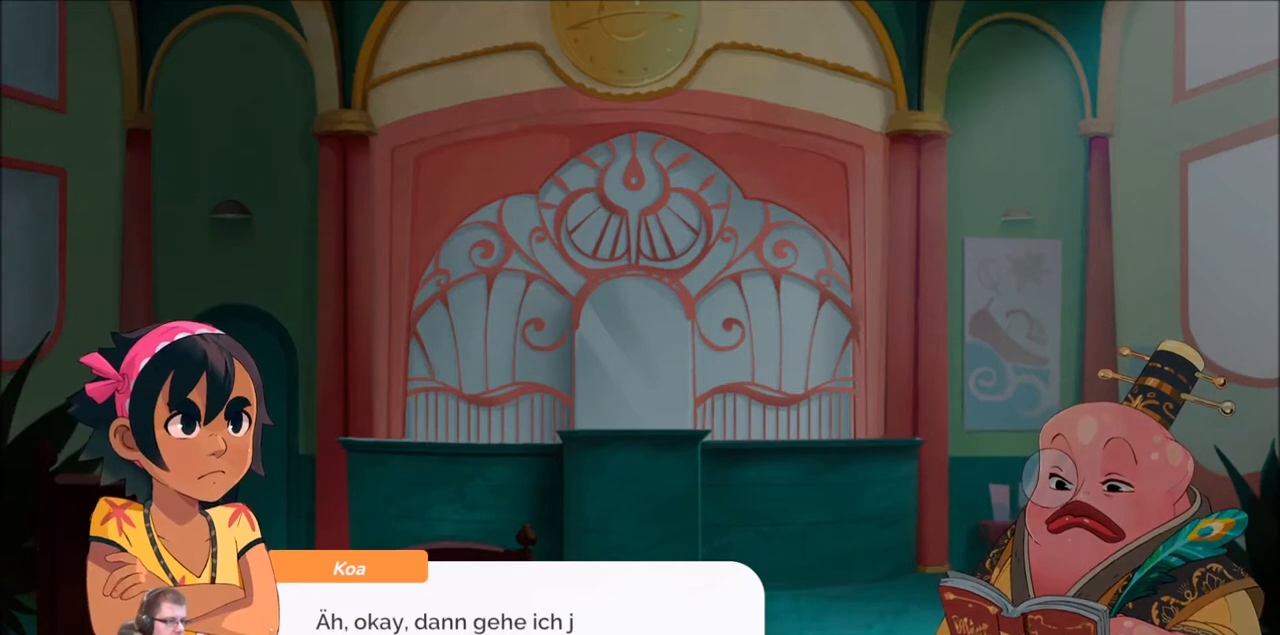
{"buttons": [], "left_stick": "center", "right_stick": "center", "events": []}
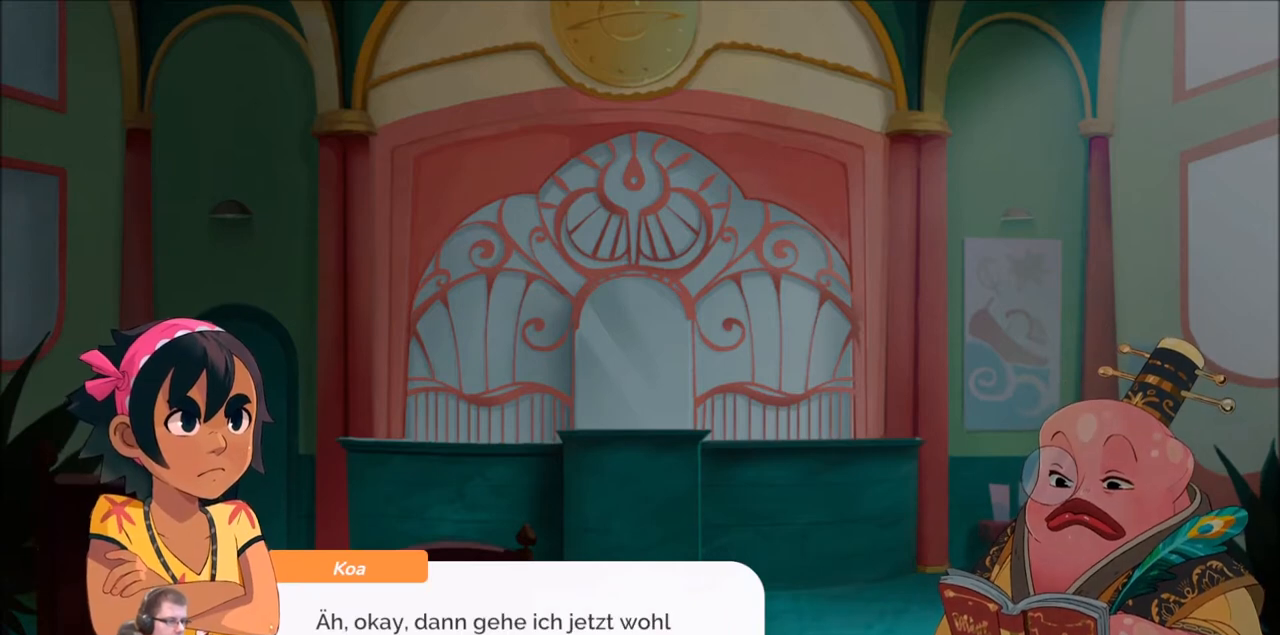
{"buttons": [], "left_stick": "center", "right_stick": "center", "events": []}
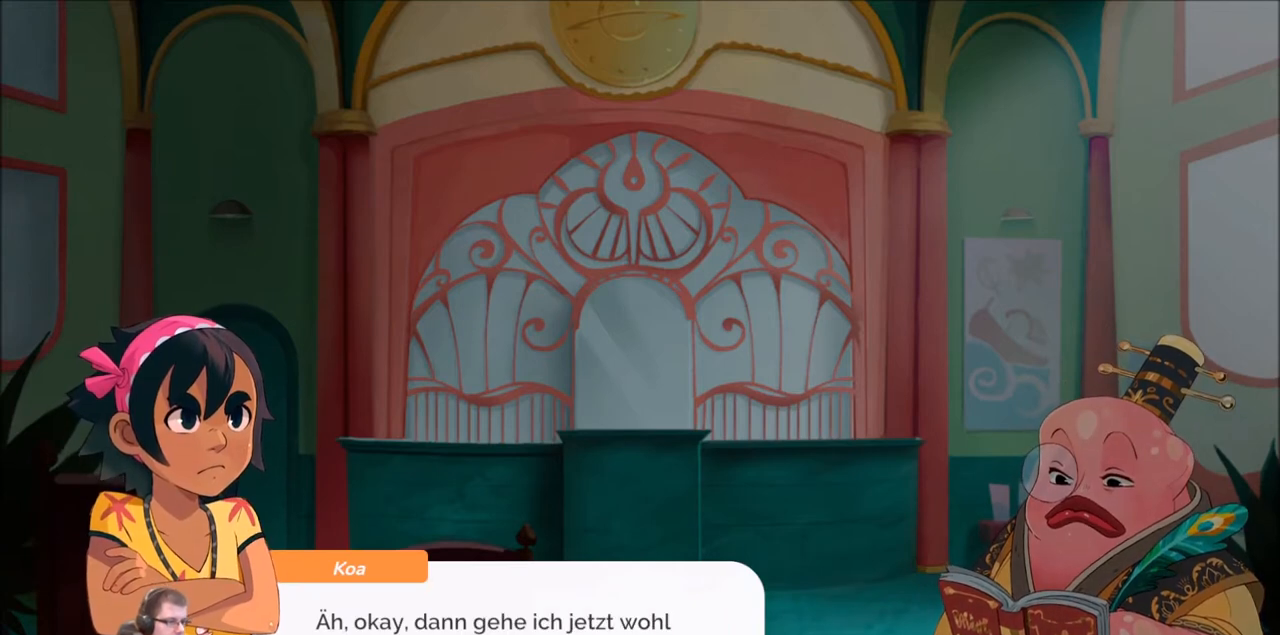
{"buttons": [], "left_stick": "center", "right_stick": "center", "events": []}
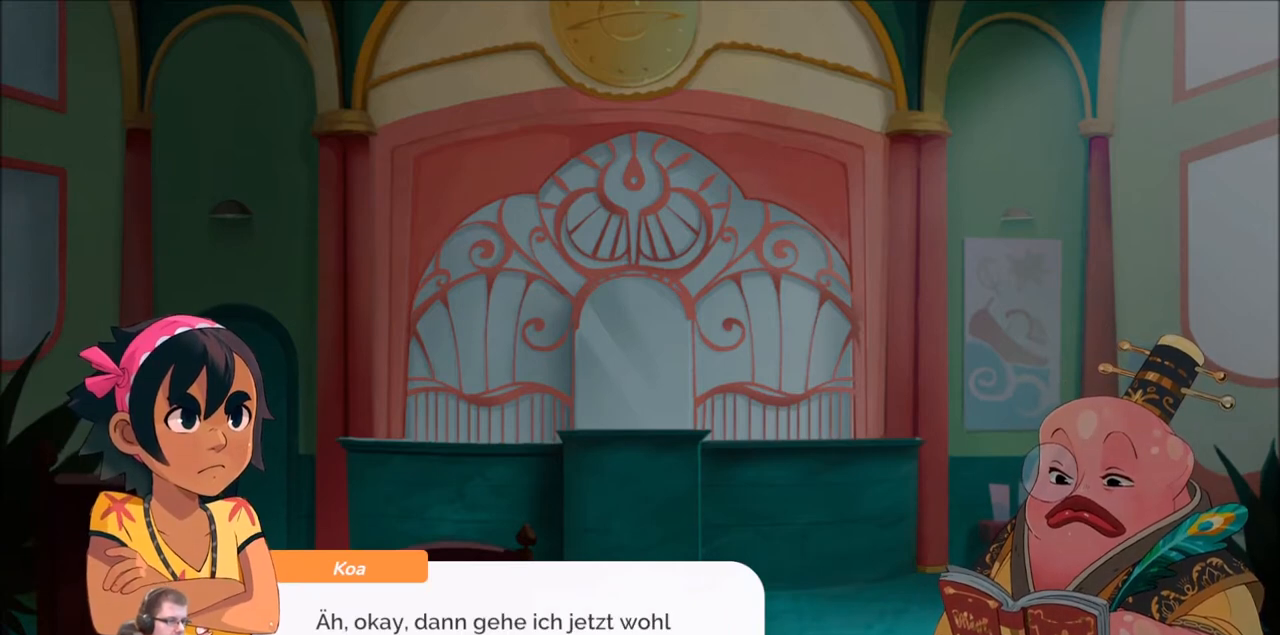
{"buttons": [], "left_stick": "center", "right_stick": "center", "events": [[334, "A", "down"], [434, "A", "up"]]}
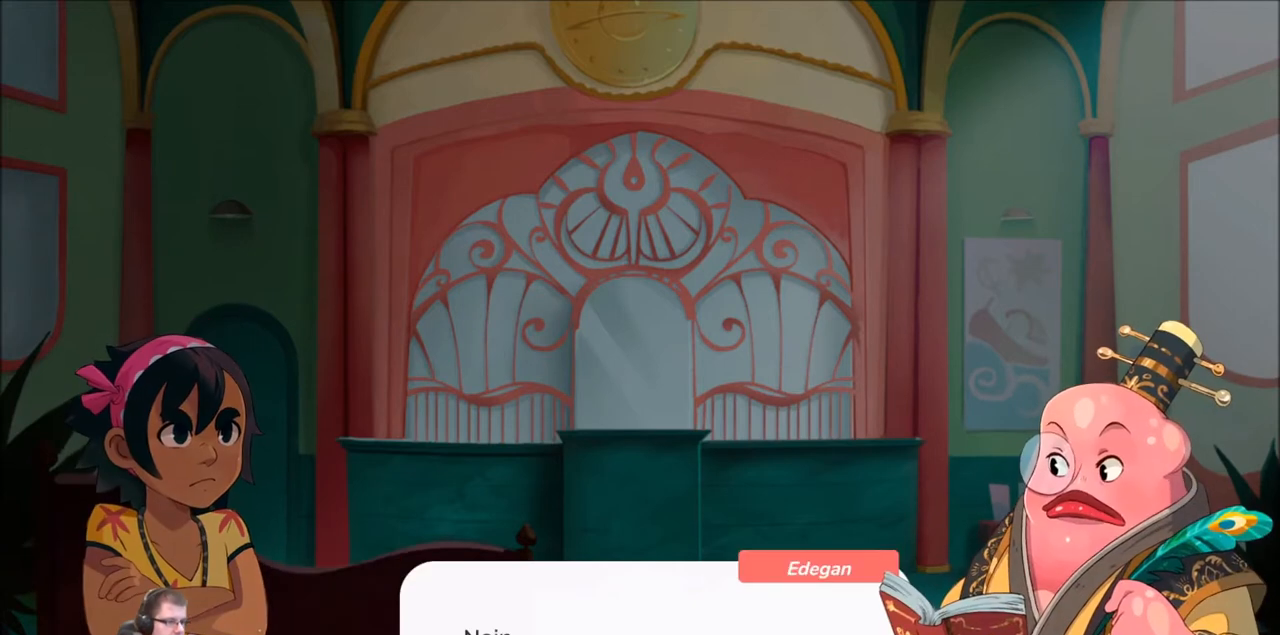
{"buttons": [], "left_stick": "center", "right_stick": "center", "events": []}
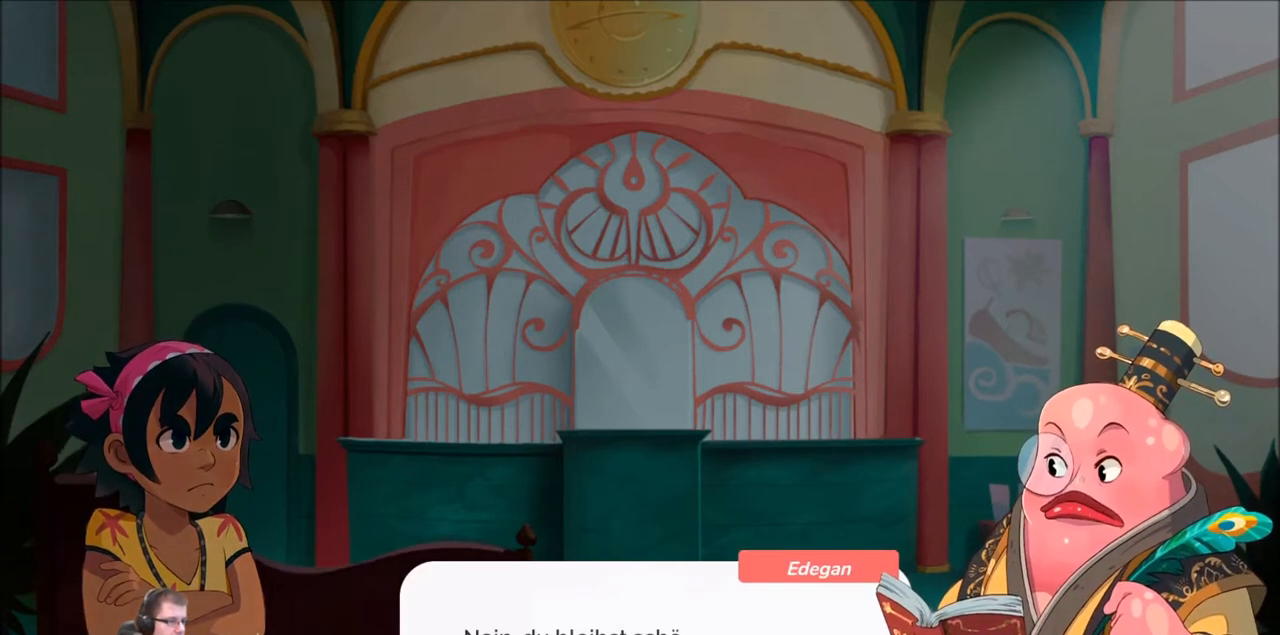
{"buttons": [], "left_stick": "center", "right_stick": "center", "events": []}
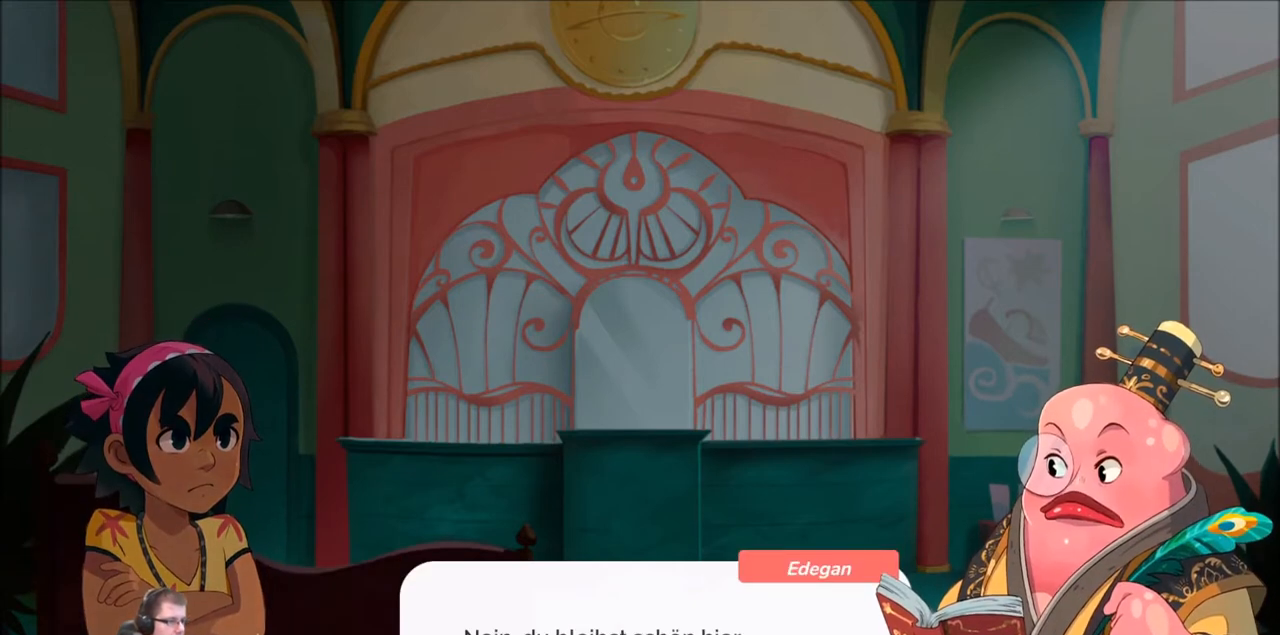
{"buttons": ["A"], "left_stick": "center", "right_stick": "center", "events": [[501, "A", "down"]]}
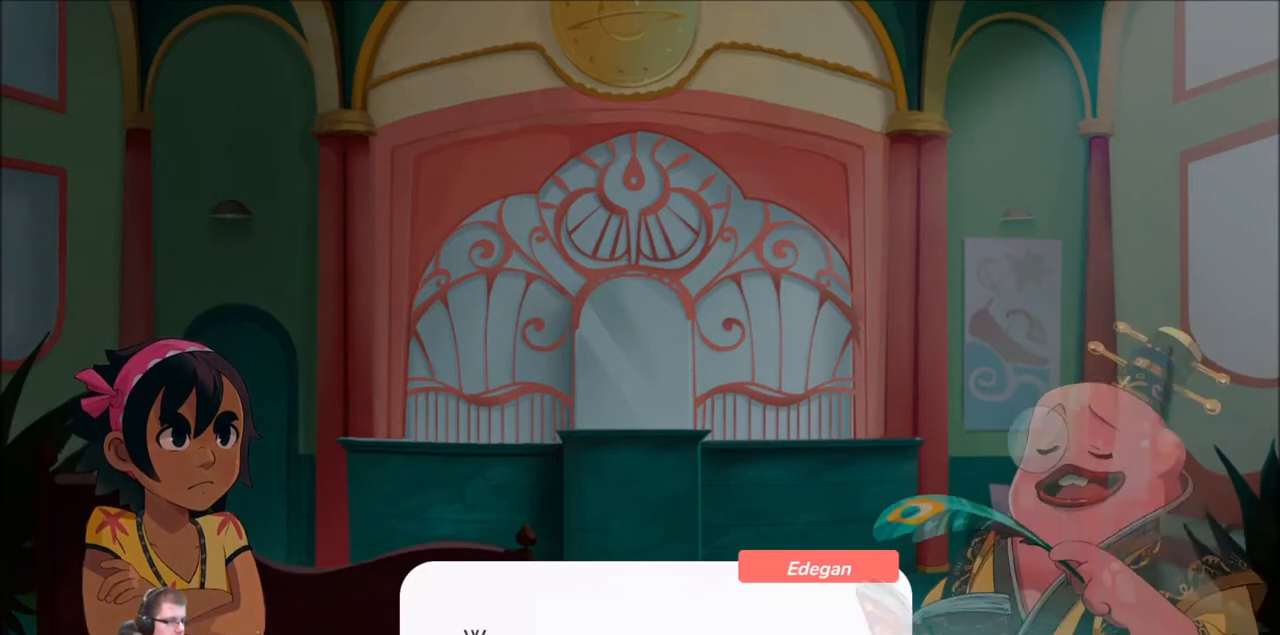
{"buttons": [], "left_stick": "center", "right_stick": "center", "events": [[133, "A", "up"]]}
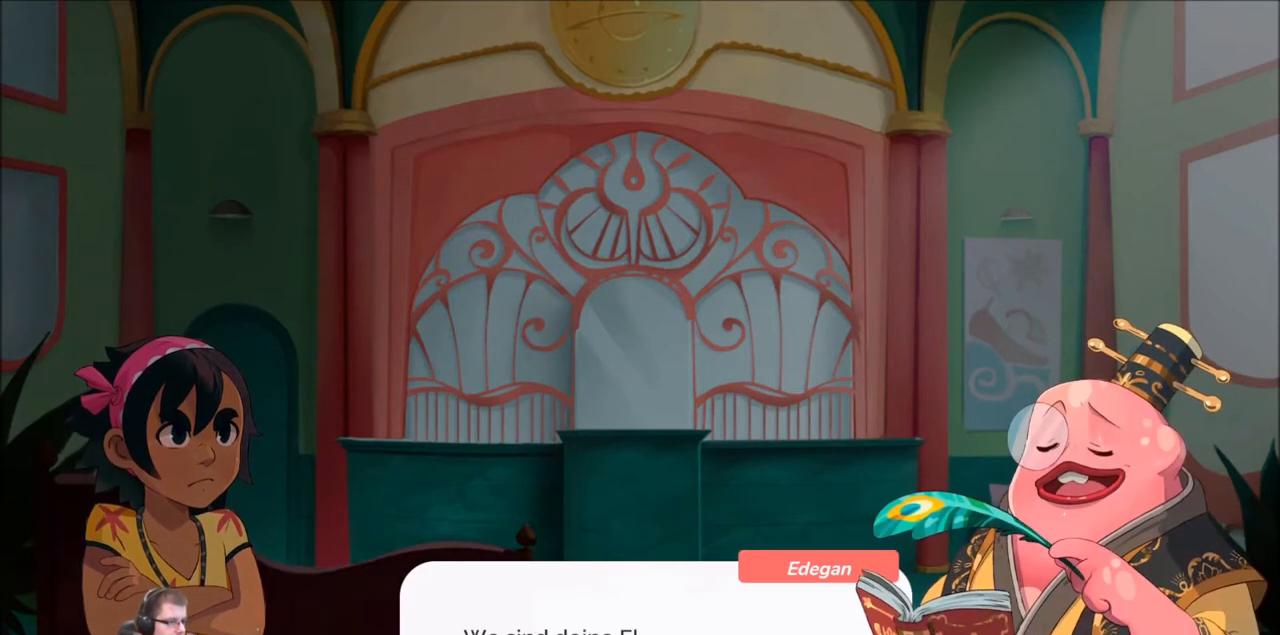
{"buttons": [], "left_stick": "center", "right_stick": "center", "events": []}
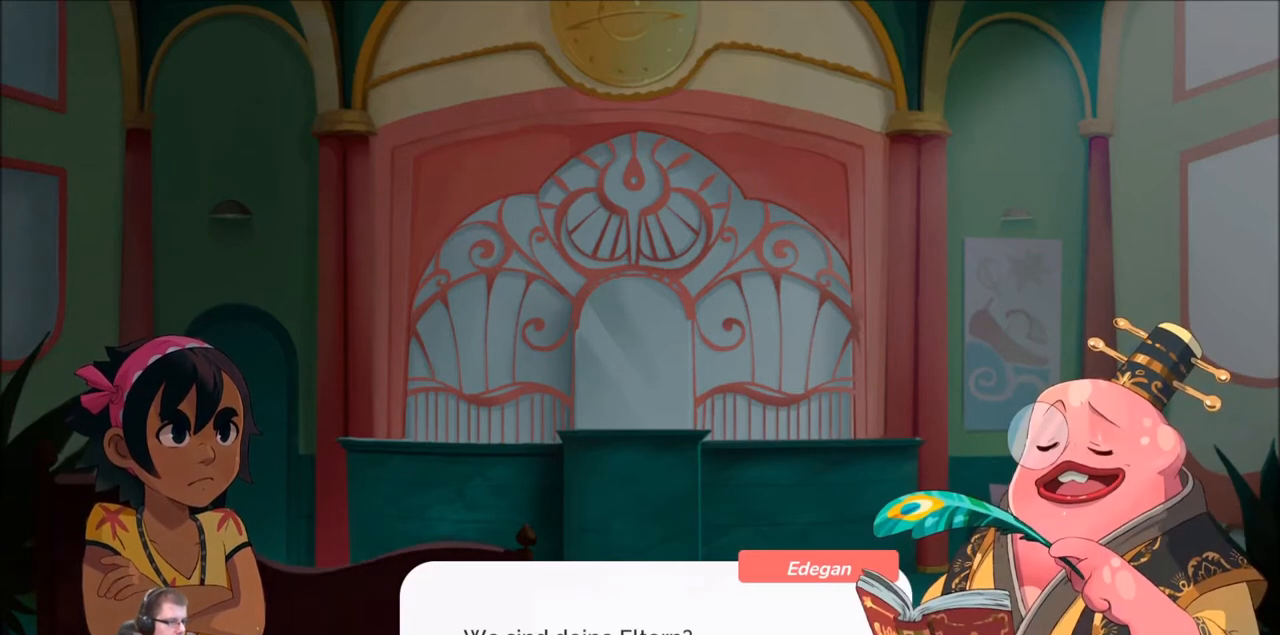
{"buttons": ["A"], "left_stick": "center", "right_stick": "center", "events": [[367, "A", "down"]]}
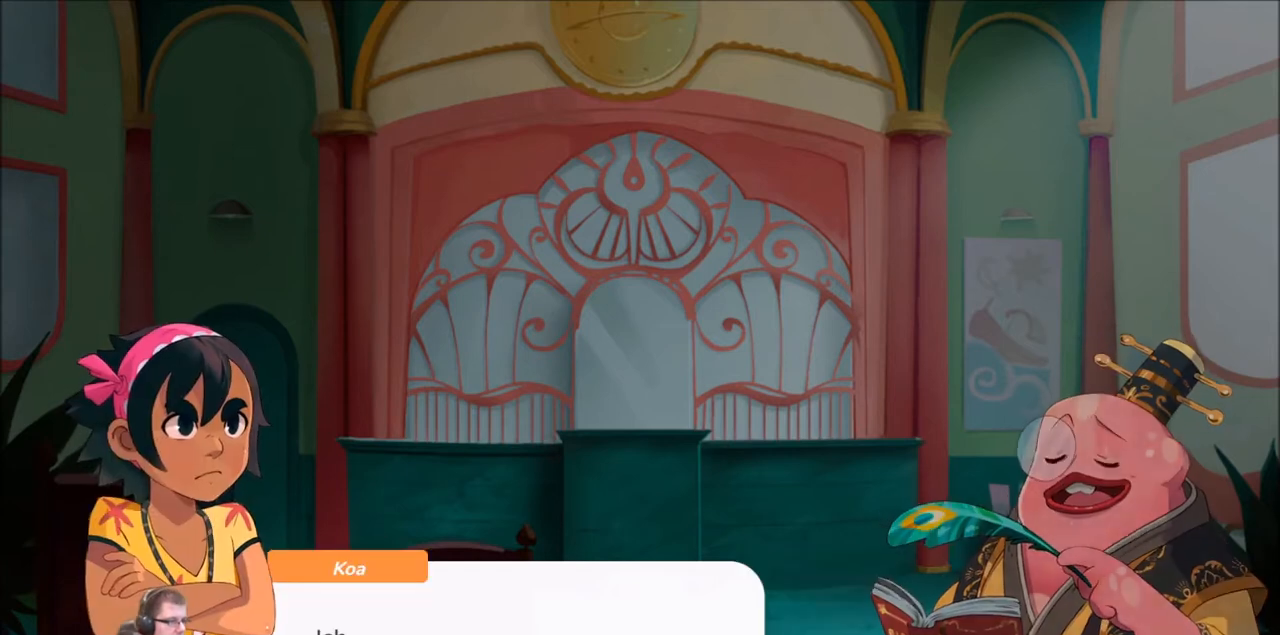
{"buttons": [], "left_stick": "center", "right_stick": "center", "events": [[34, "A", "up"]]}
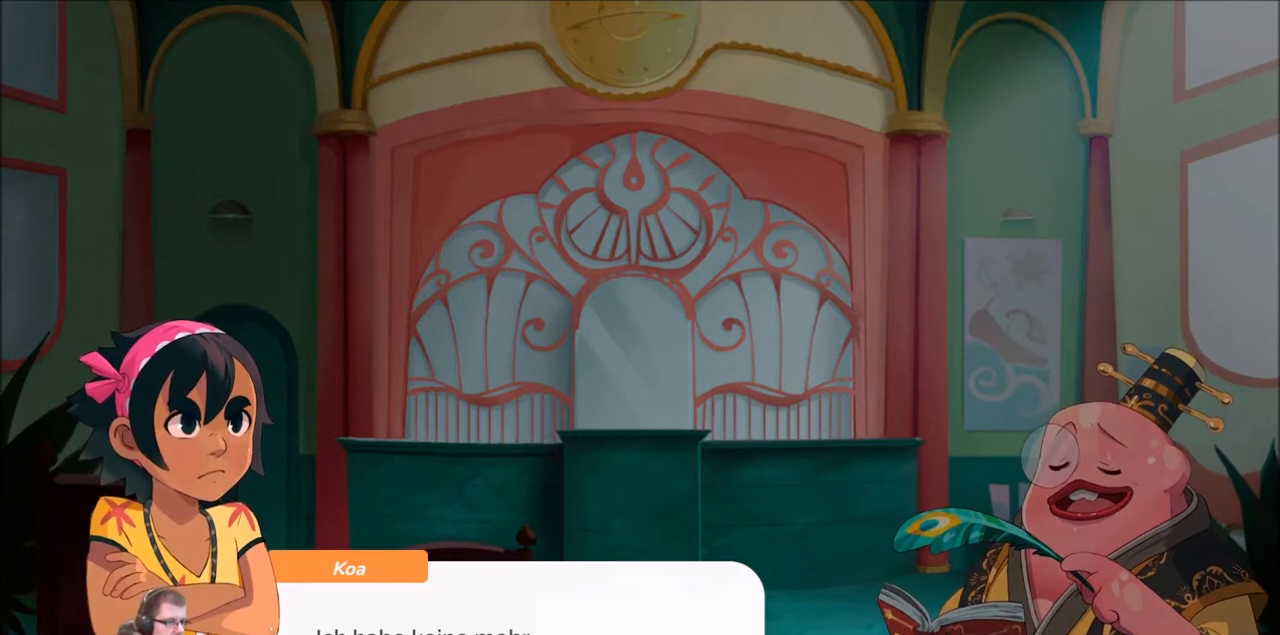
{"buttons": [], "left_stick": "center", "right_stick": "center", "events": []}